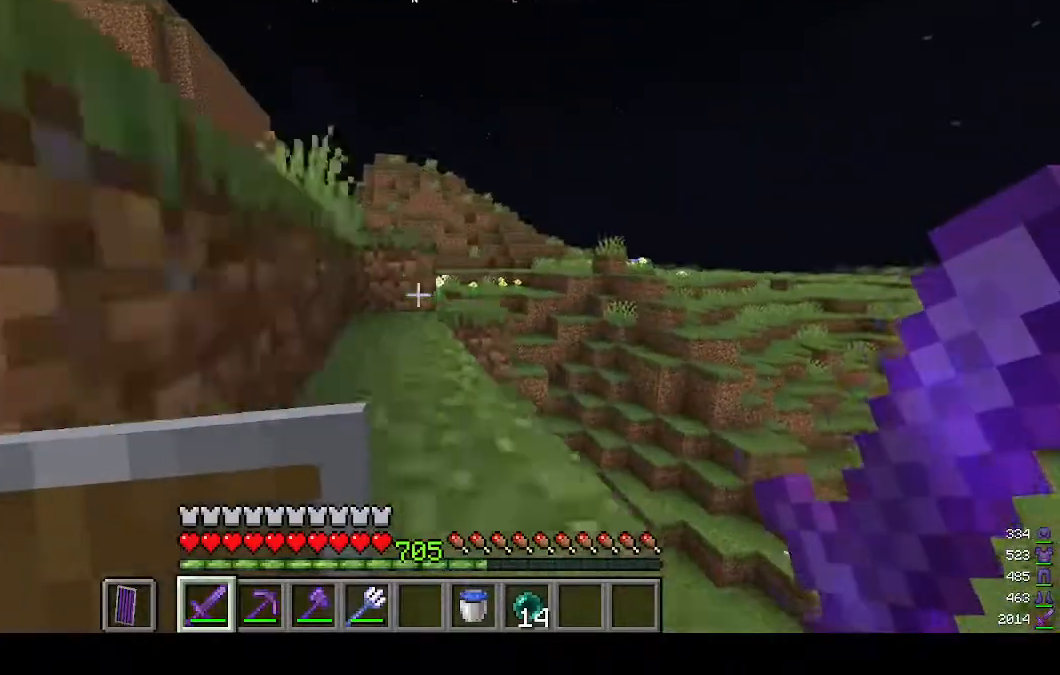
Gameplay with keyboard and mouse; each line is a JSON object with the keys and mouse buttons held at the frame after it. "events" lists presses ("down") and releases ("up") of "a", "d", "s", "w", "mouse_left" and "mouse_right" between this image and that frame as [ms after this image, input, new state], when the widget could be followed in between. "mouse_left", "mouse_right" = the "left", "right" buttons of the "mouse" list. No other keys are recorded. Fast repeated clicks can show as one long hold. Mouse movement is not recorded.
{"keys": ["a", "w"], "mouse": [], "events": []}
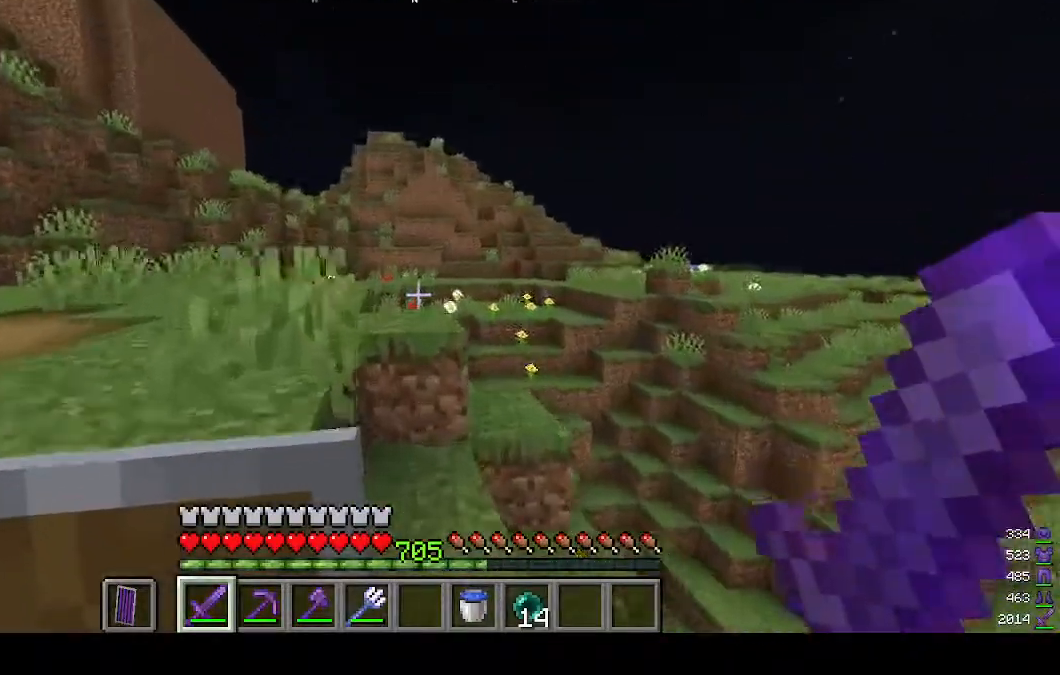
{"keys": ["a", "w"], "mouse": [], "events": []}
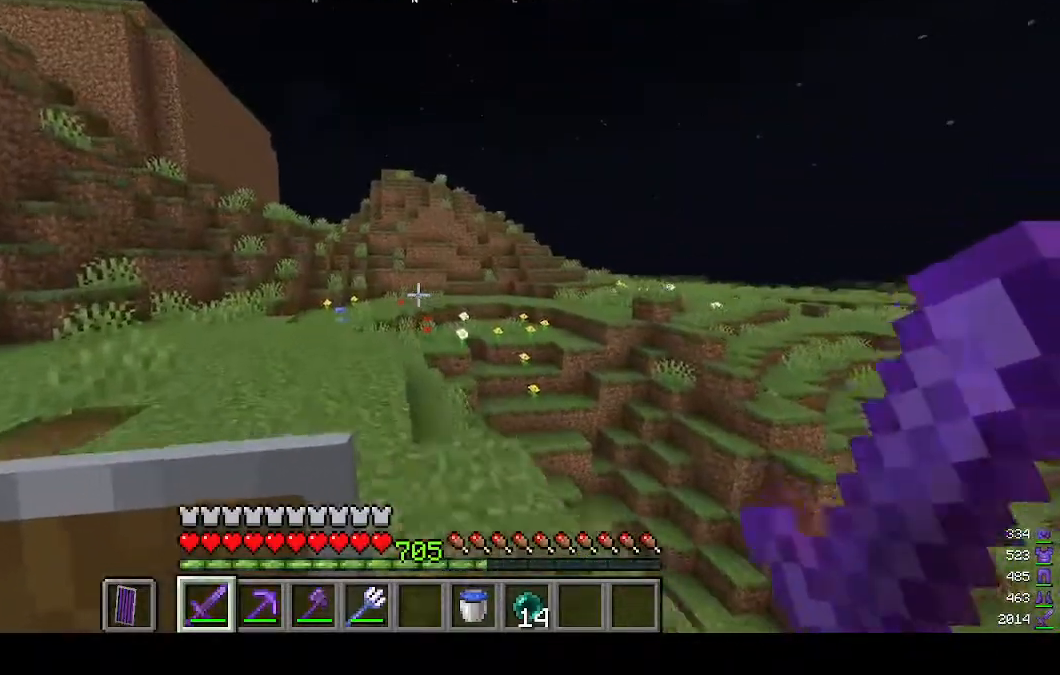
{"keys": ["a", "w"], "mouse": [], "events": []}
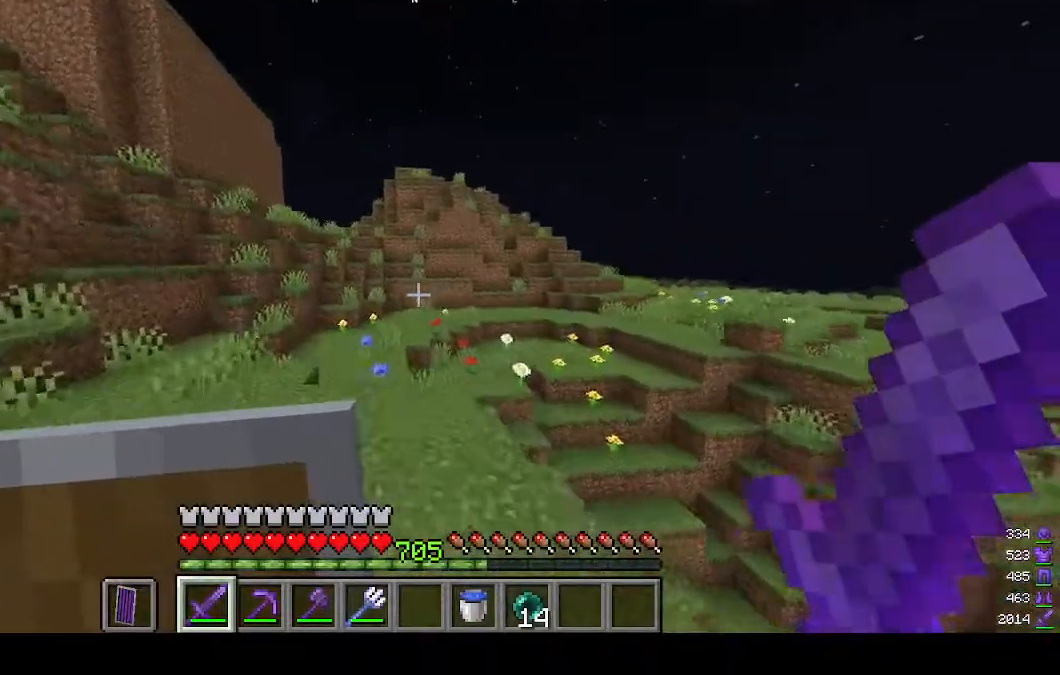
{"keys": ["a", "w"], "mouse": [], "events": []}
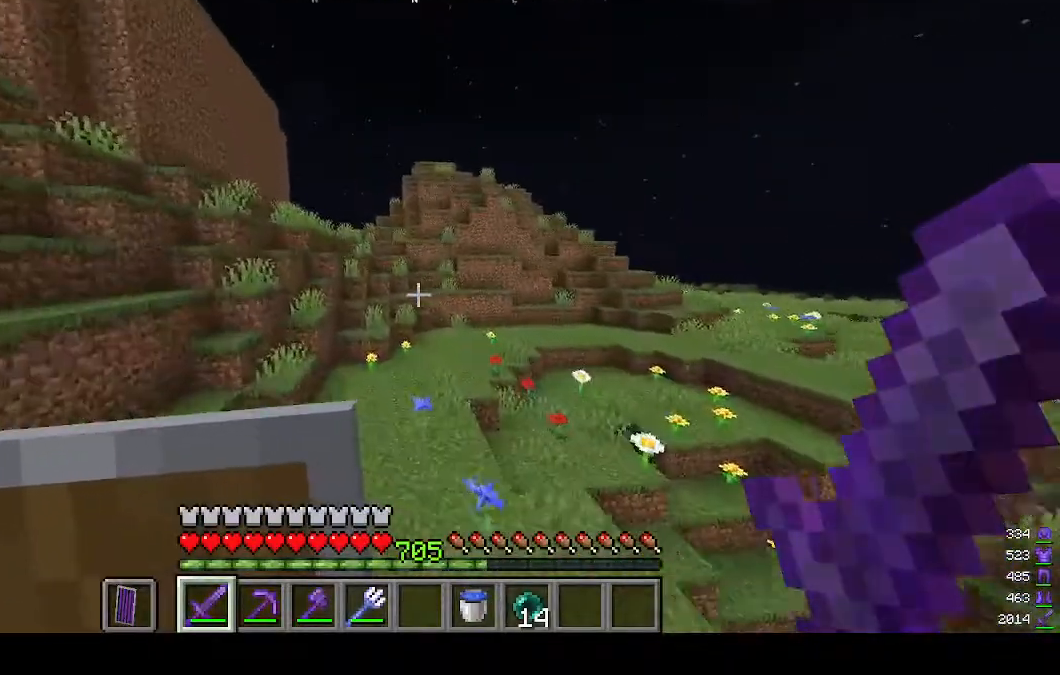
{"keys": ["w"], "mouse": [], "events": [[233, "a", "up"]]}
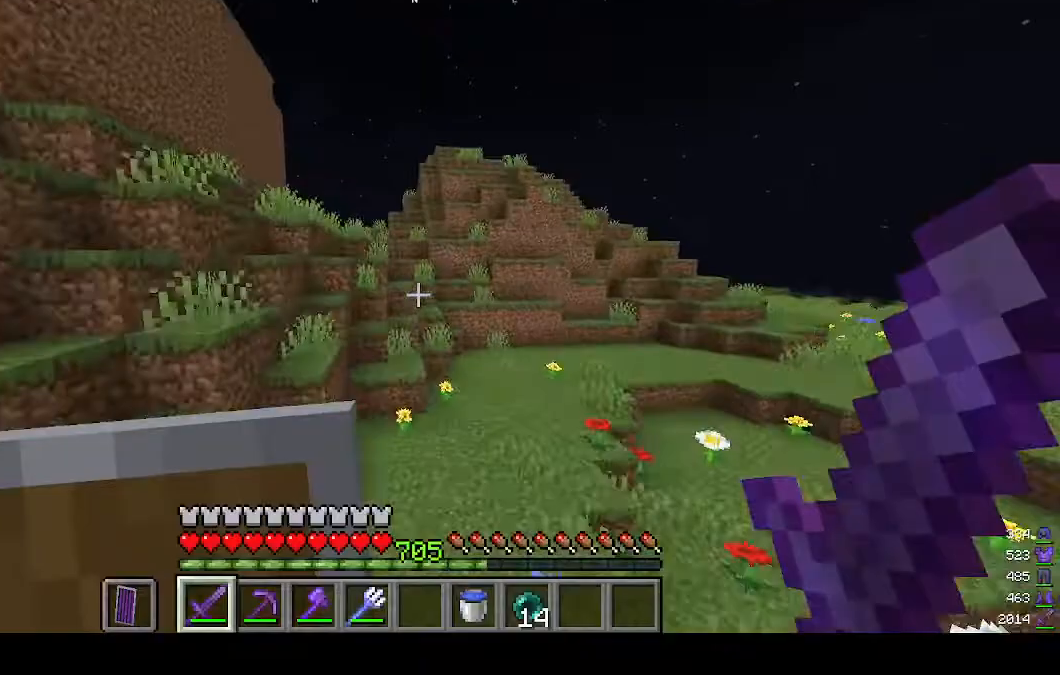
{"keys": ["w"], "mouse": [], "events": []}
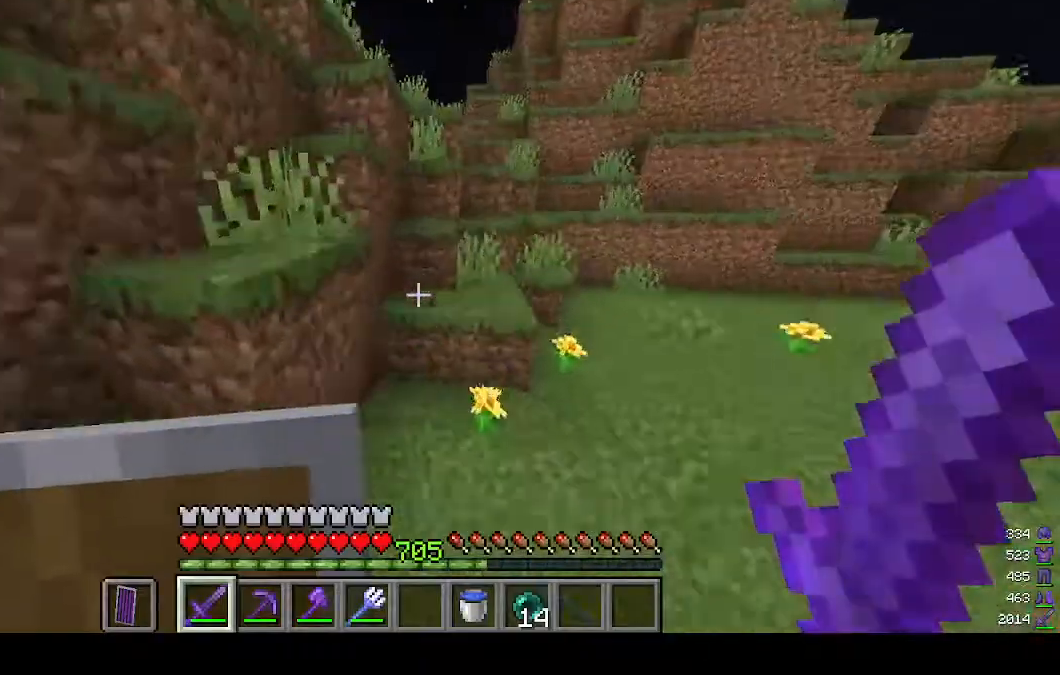
{"keys": ["d", "w"], "mouse": [], "events": [[200, "d", "down"]]}
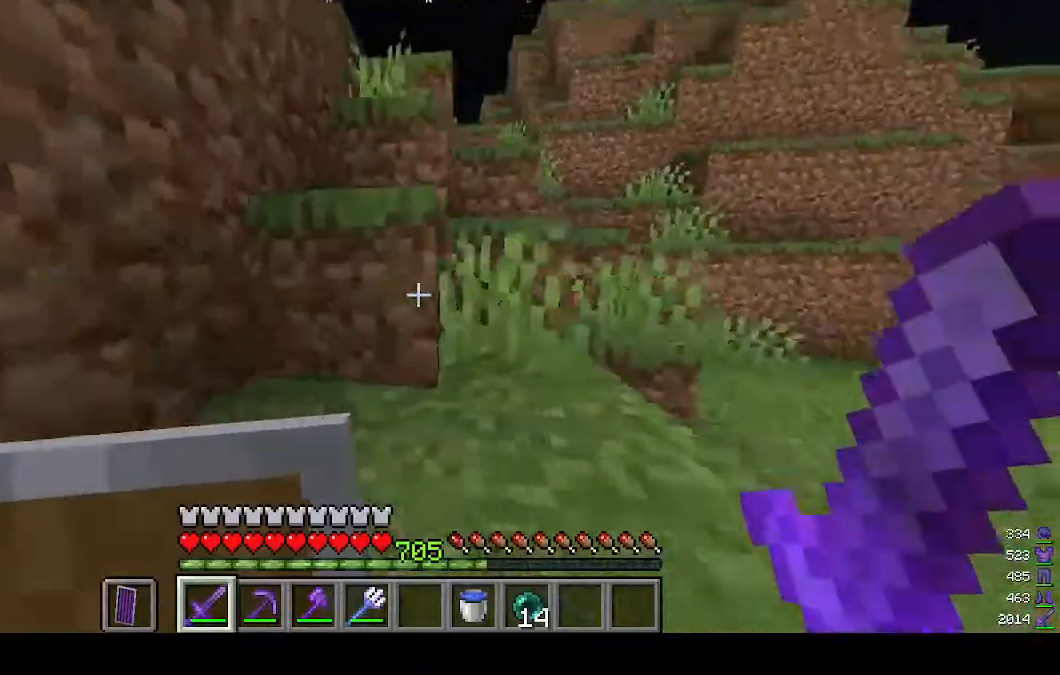
{"keys": ["w"], "mouse": [], "events": [[300, "d", "up"]]}
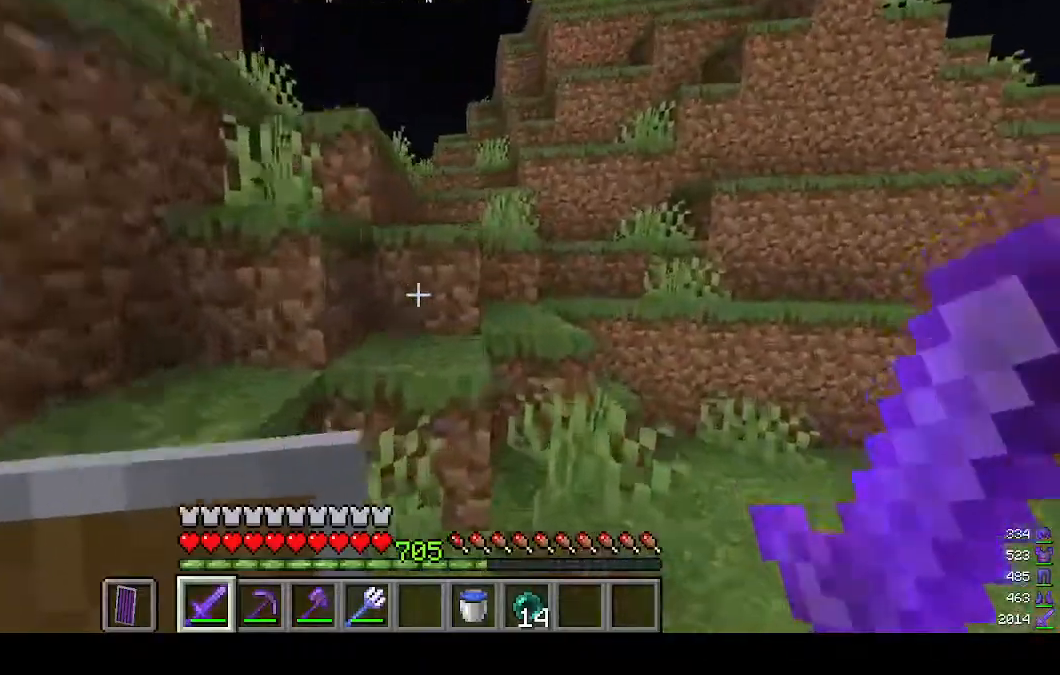
{"keys": ["w"], "mouse": [], "events": []}
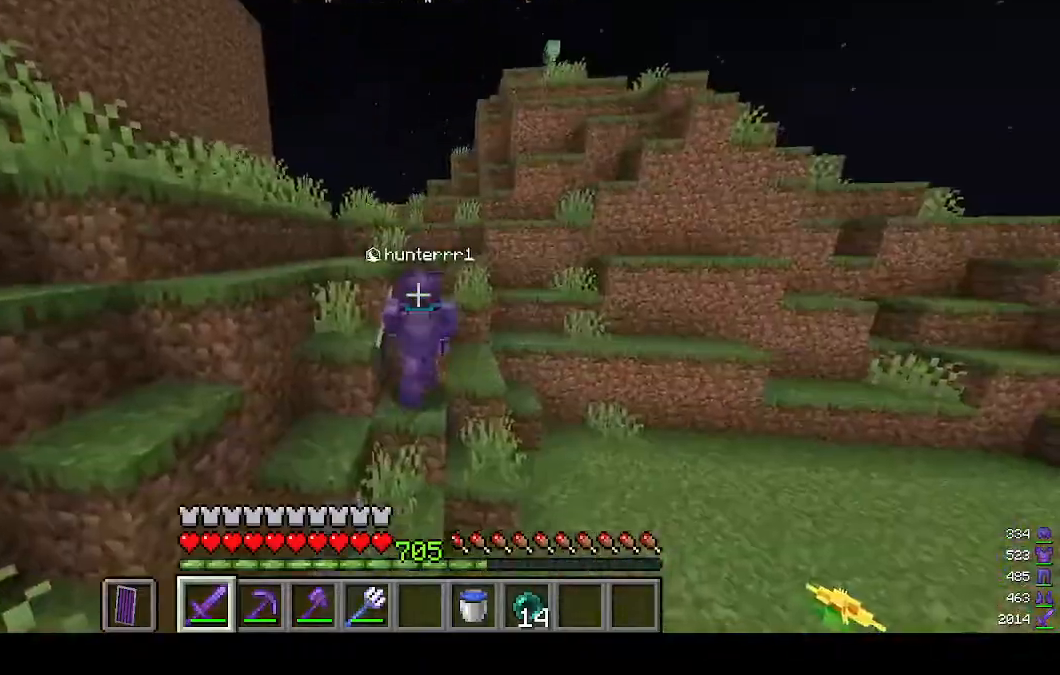
{"keys": ["w"], "mouse": [], "events": []}
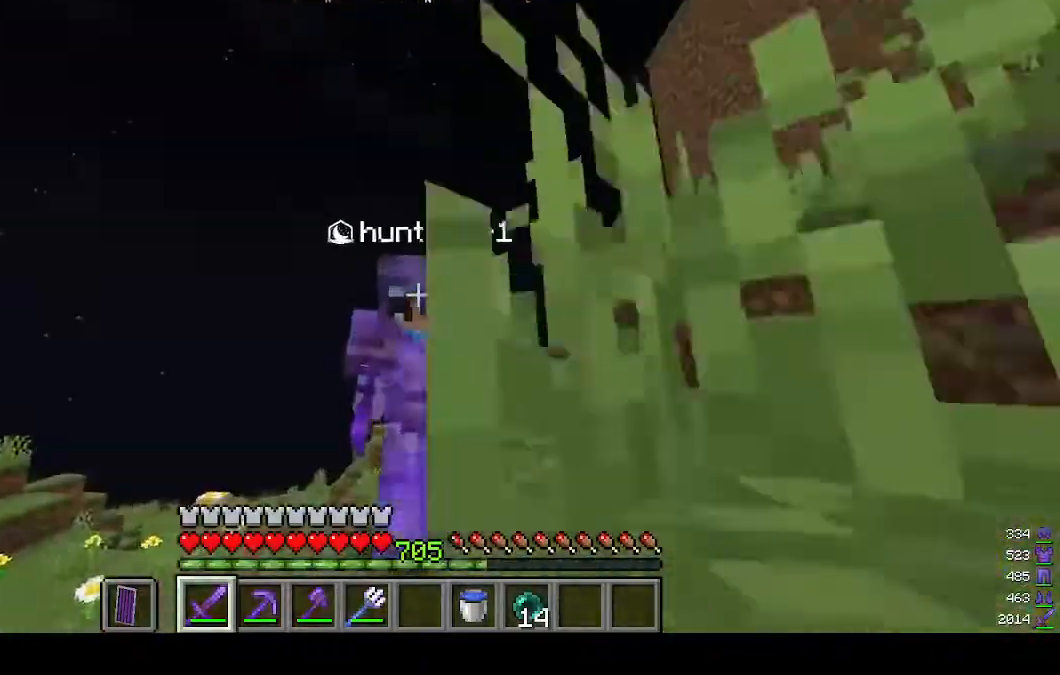
{"keys": ["w"], "mouse": [], "events": []}
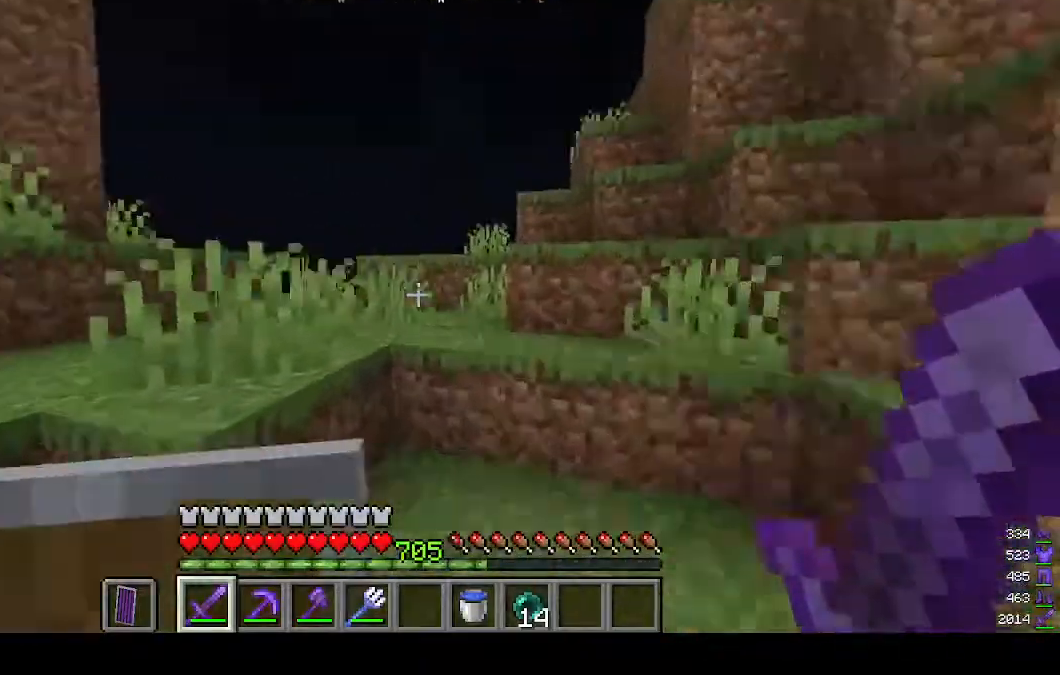
{"keys": ["w"], "mouse": [], "events": []}
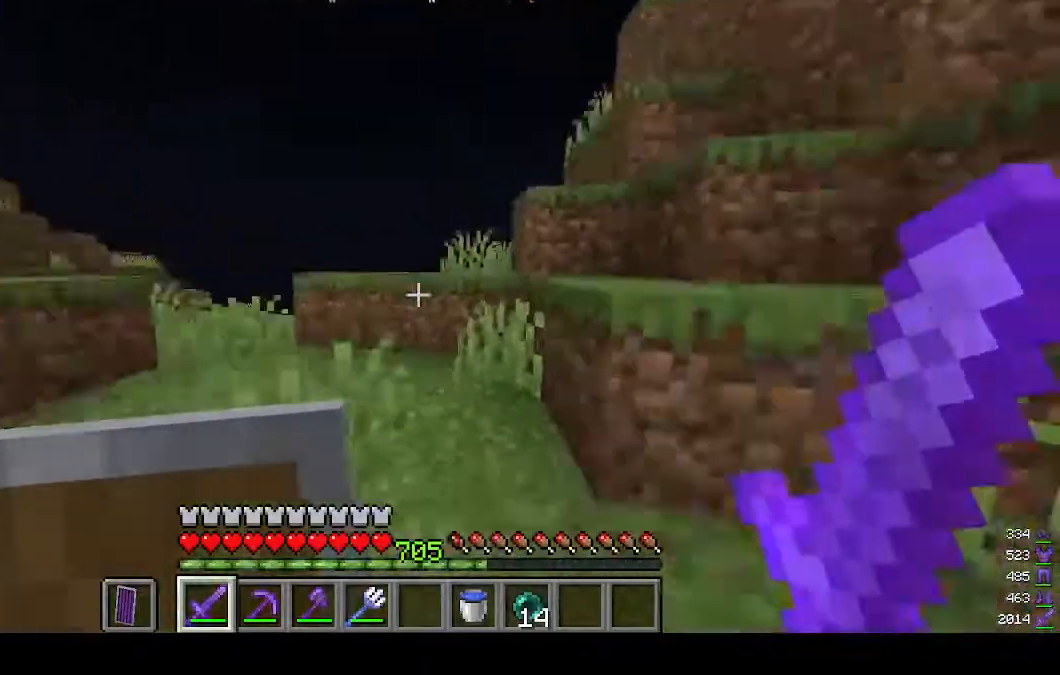
{"keys": ["a", "w"], "mouse": [], "events": [[300, "a", "down"]]}
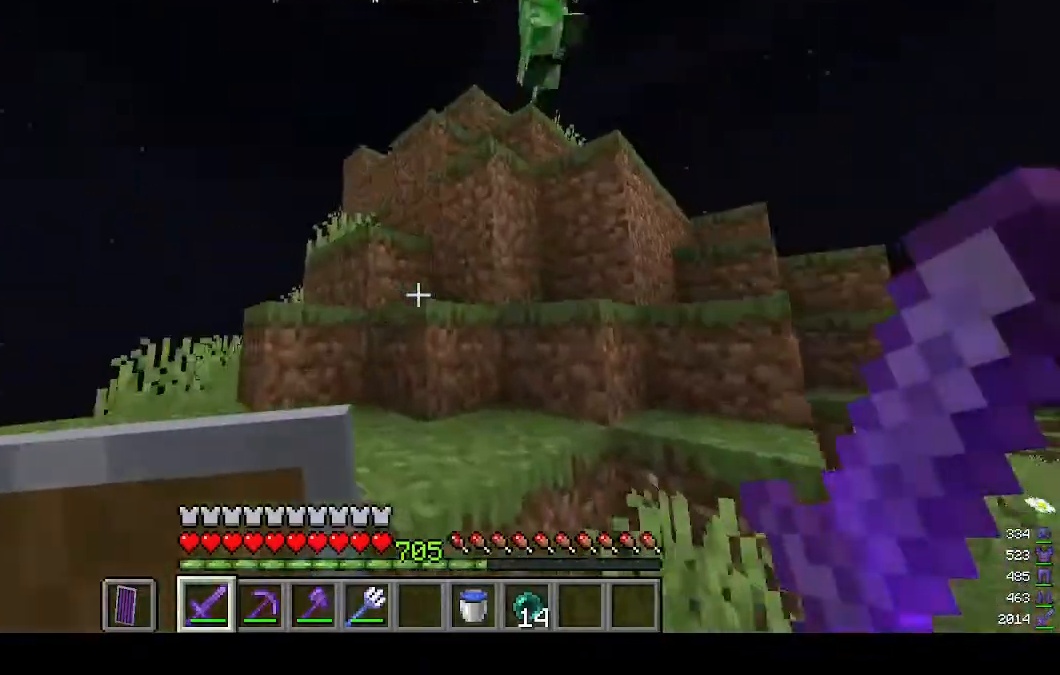
{"keys": ["a"], "mouse": ["right"], "events": [[333, "mouse_right", "down"], [333, "w", "up"]]}
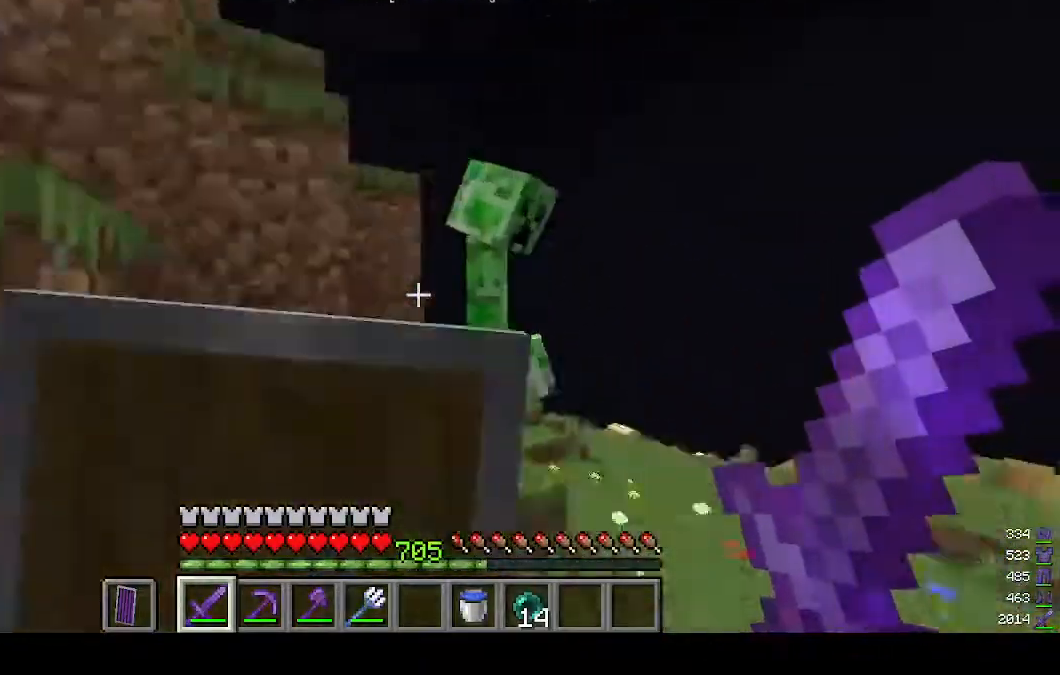
{"keys": ["s"], "mouse": [], "events": [[33, "a", "up"], [33, "s", "down"], [267, "mouse_right", "up"]]}
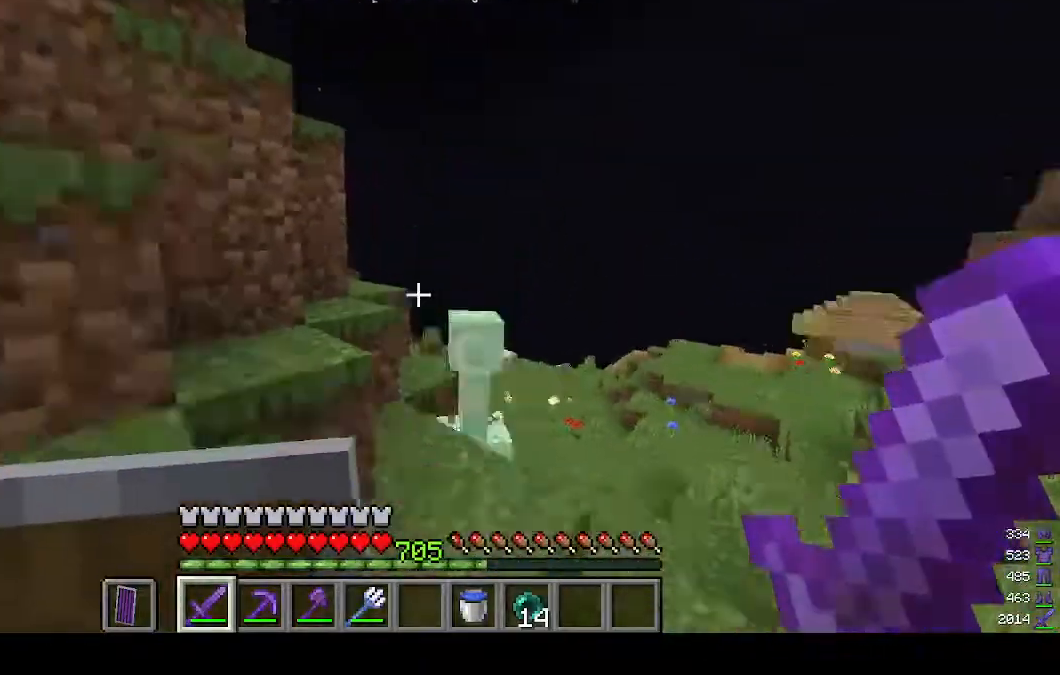
{"keys": ["w"], "mouse": [], "events": [[33, "a", "down"], [67, "s", "up"], [167, "w", "down"], [367, "a", "up"]]}
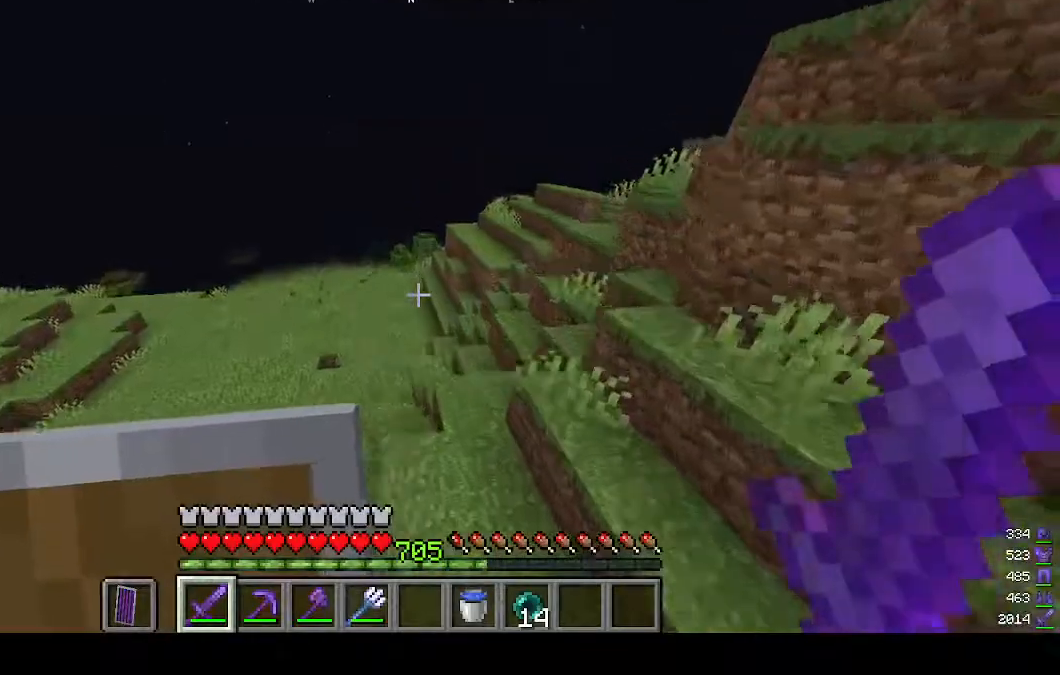
{"keys": ["w"], "mouse": [], "events": []}
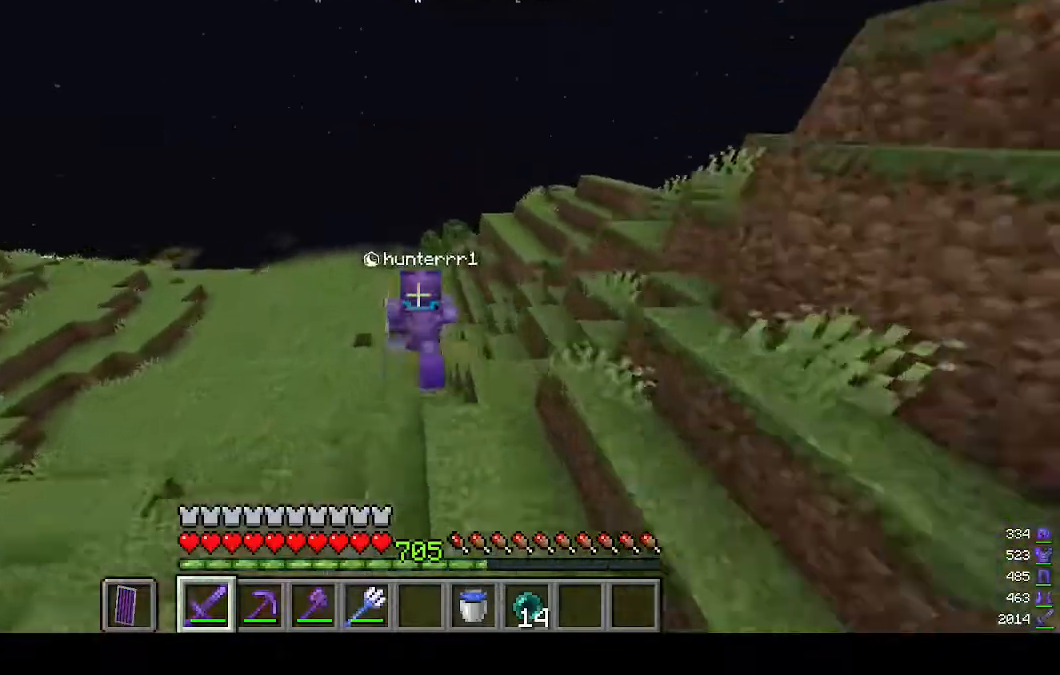
{"keys": ["w"], "mouse": [], "events": []}
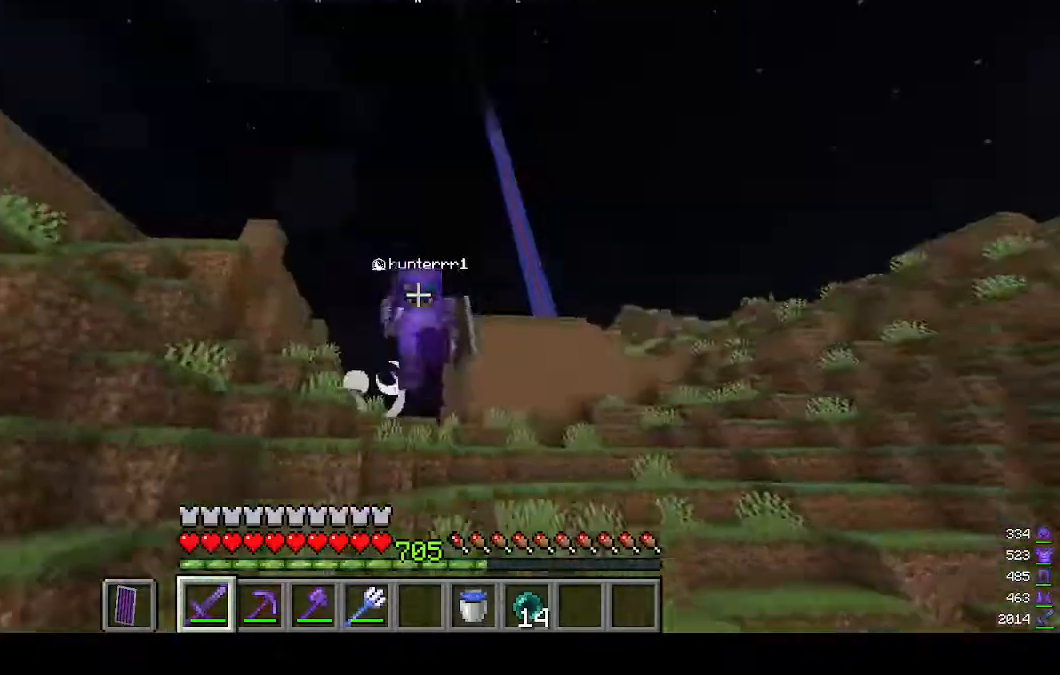
{"keys": ["w"], "mouse": [], "events": []}
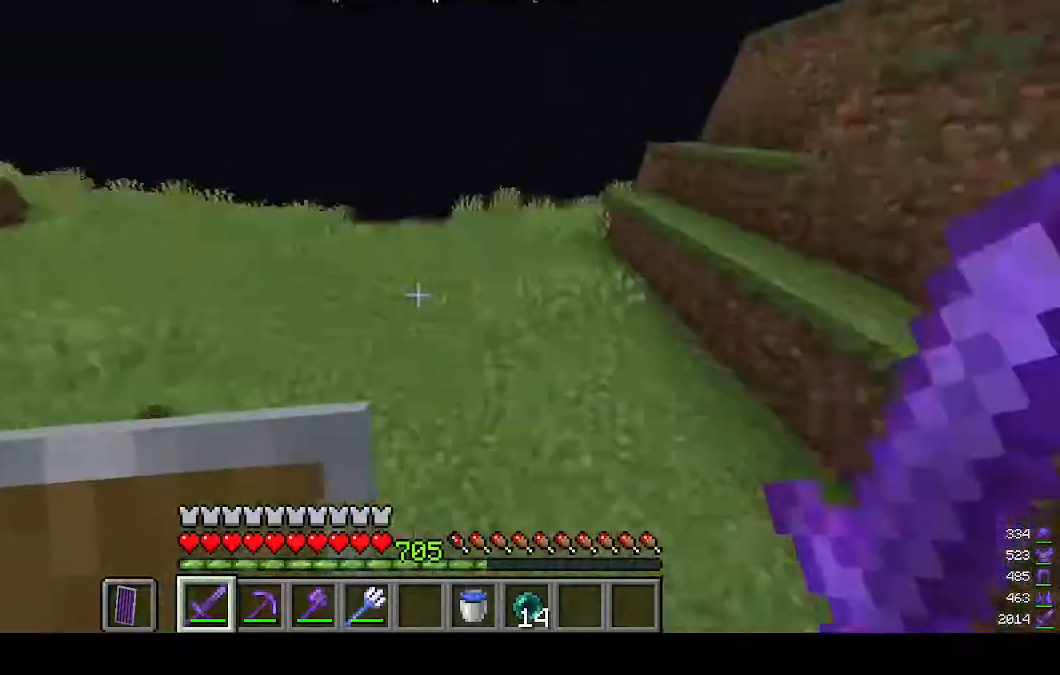
{"keys": ["w"], "mouse": [], "events": []}
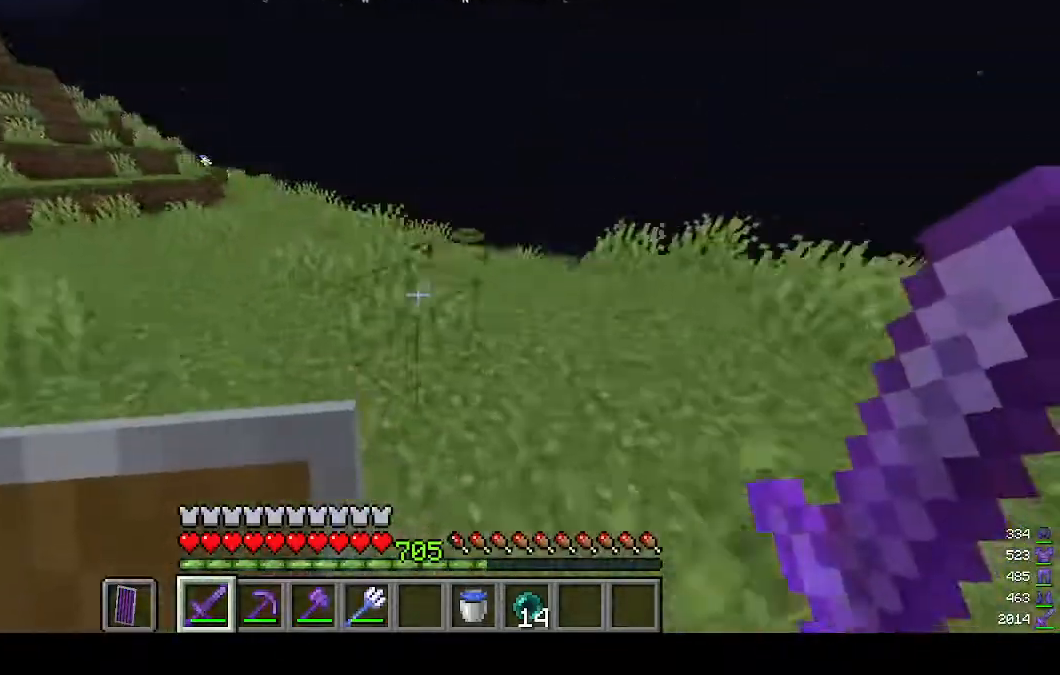
{"keys": ["w"], "mouse": [], "events": []}
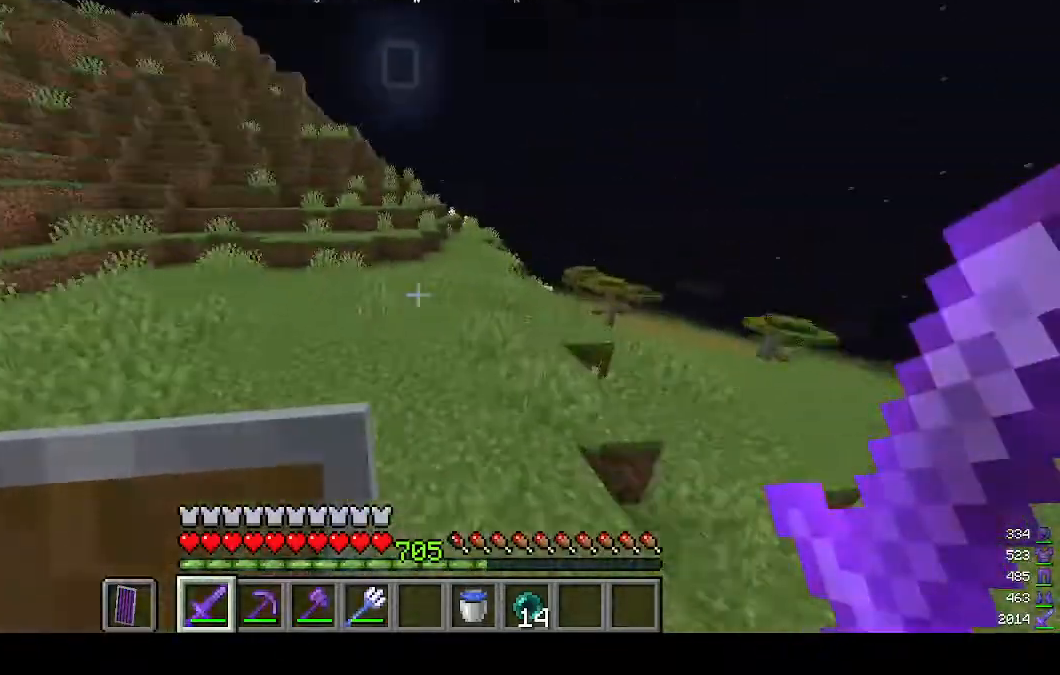
{"keys": ["w"], "mouse": [], "events": []}
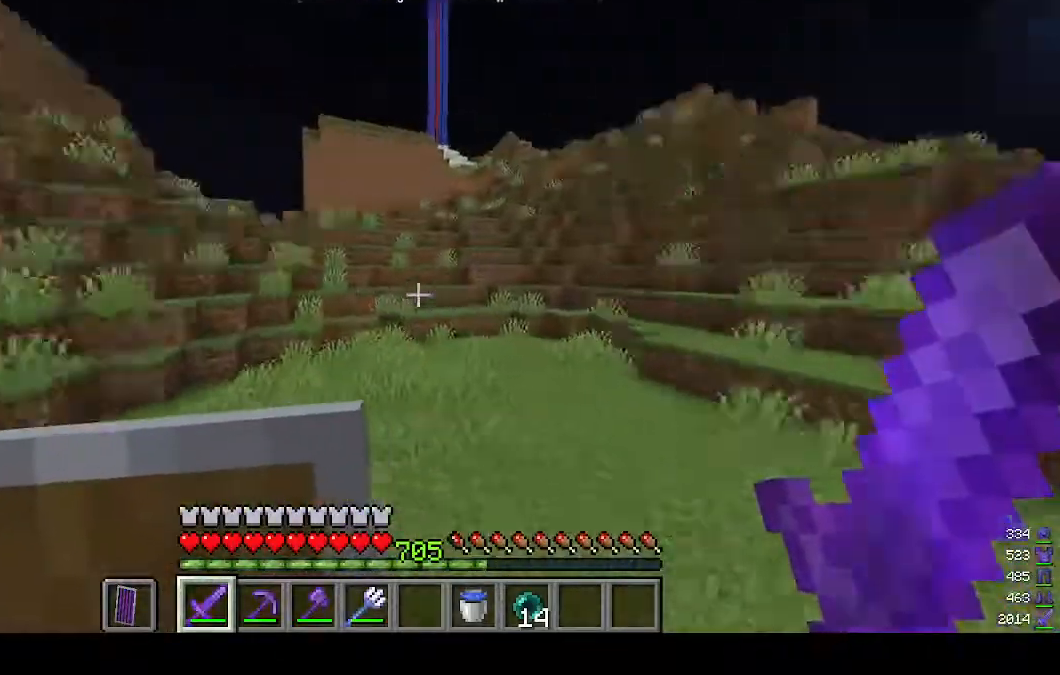
{"keys": ["w"], "mouse": [], "events": [[33, "mouse_left", "down"], [267, "mouse_left", "up"]]}
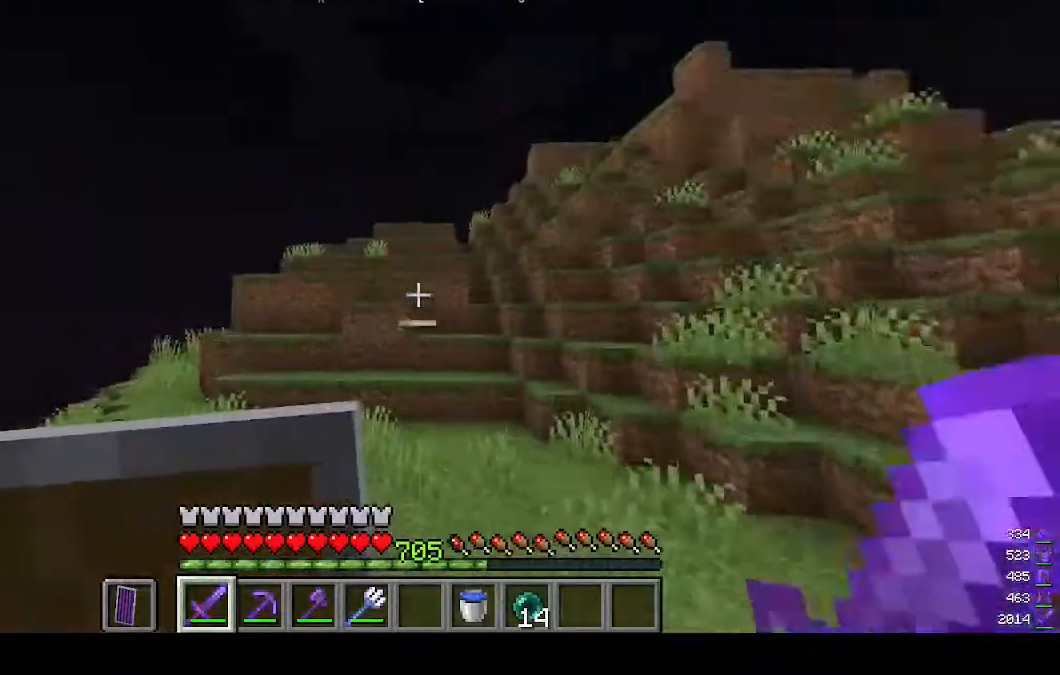
{"keys": ["w"], "mouse": [], "events": []}
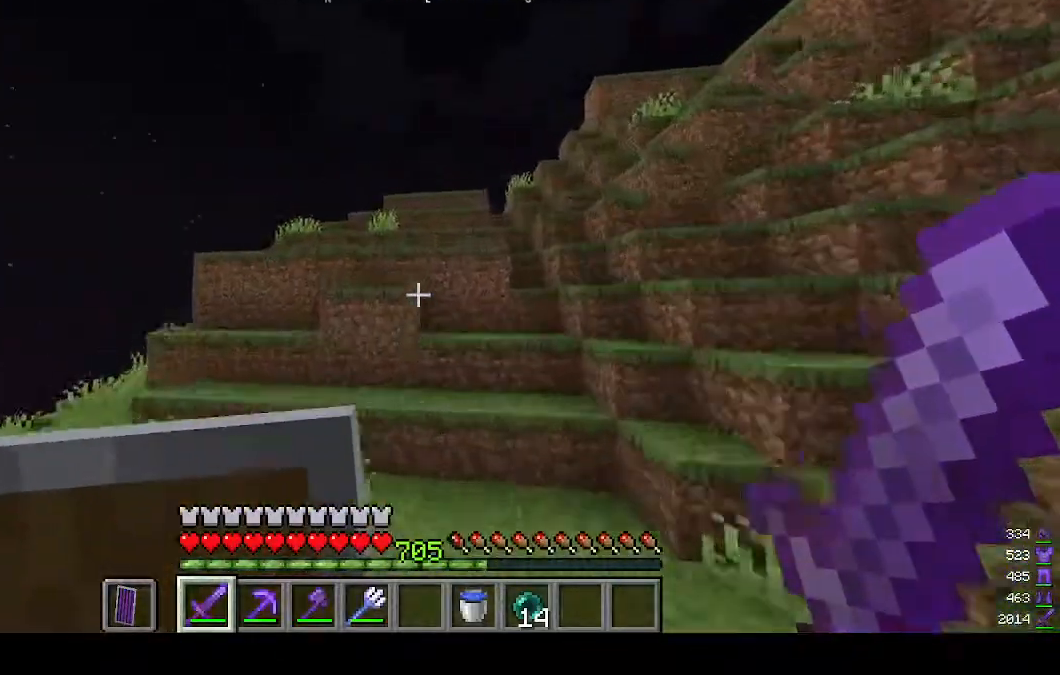
{"keys": ["a", "w"], "mouse": [], "events": [[167, "a", "down"]]}
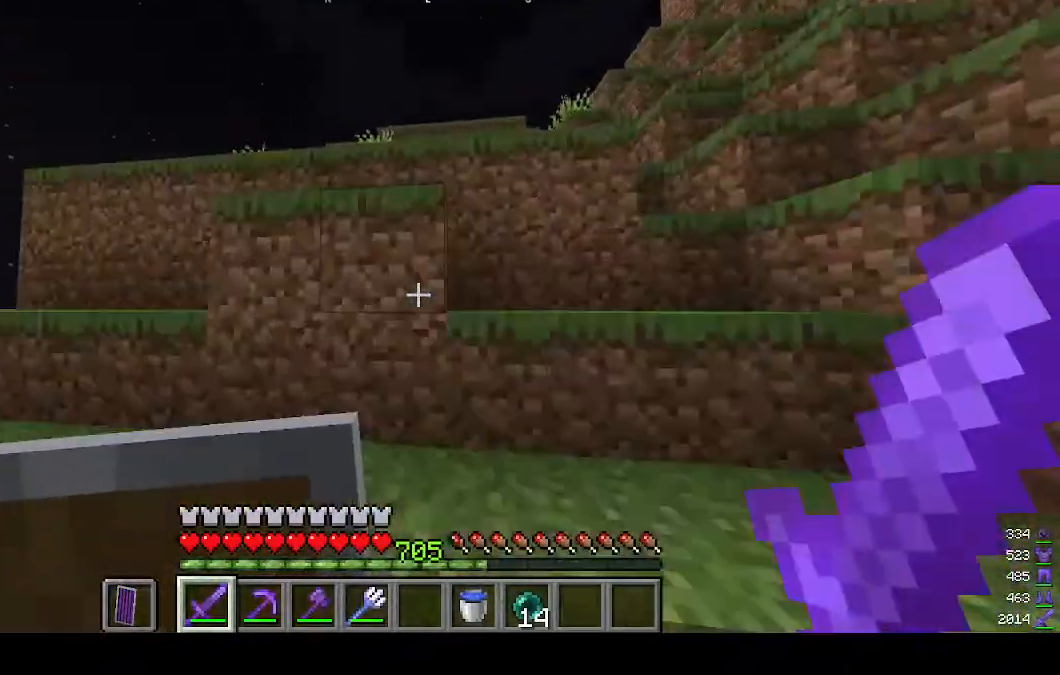
{"keys": ["a", "w"], "mouse": ["left"], "events": [[67, "mouse_left", "down"], [167, "mouse_left", "up"], [233, "mouse_left", "down"], [333, "mouse_left", "up"], [467, "mouse_left", "down"]]}
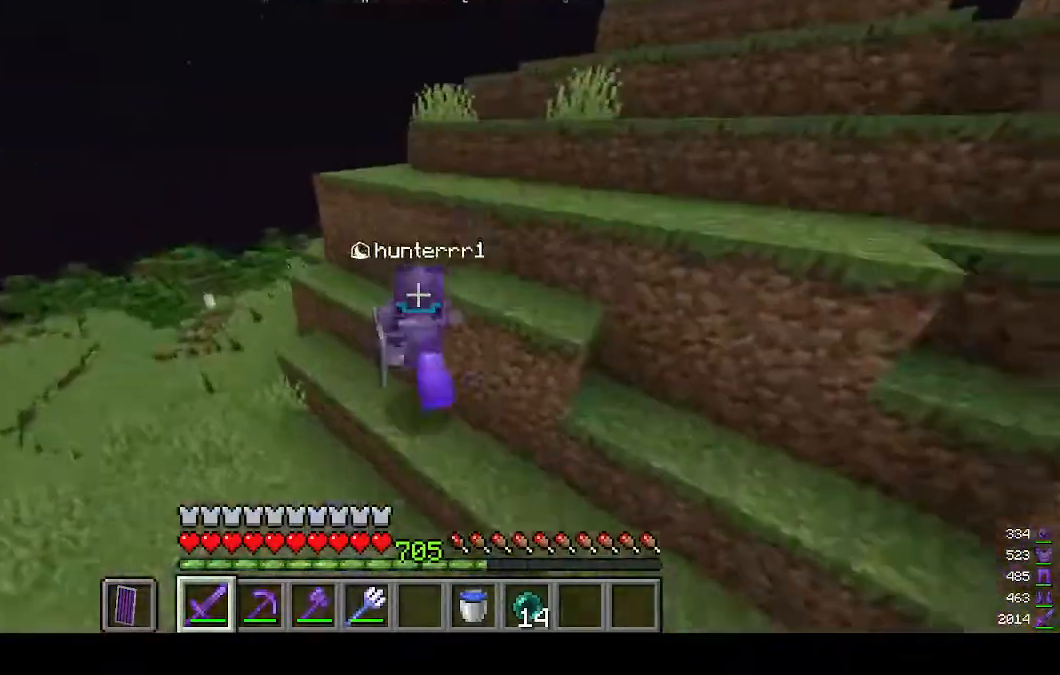
{"keys": ["a", "w"], "mouse": [], "events": [[300, "mouse_left", "up"]]}
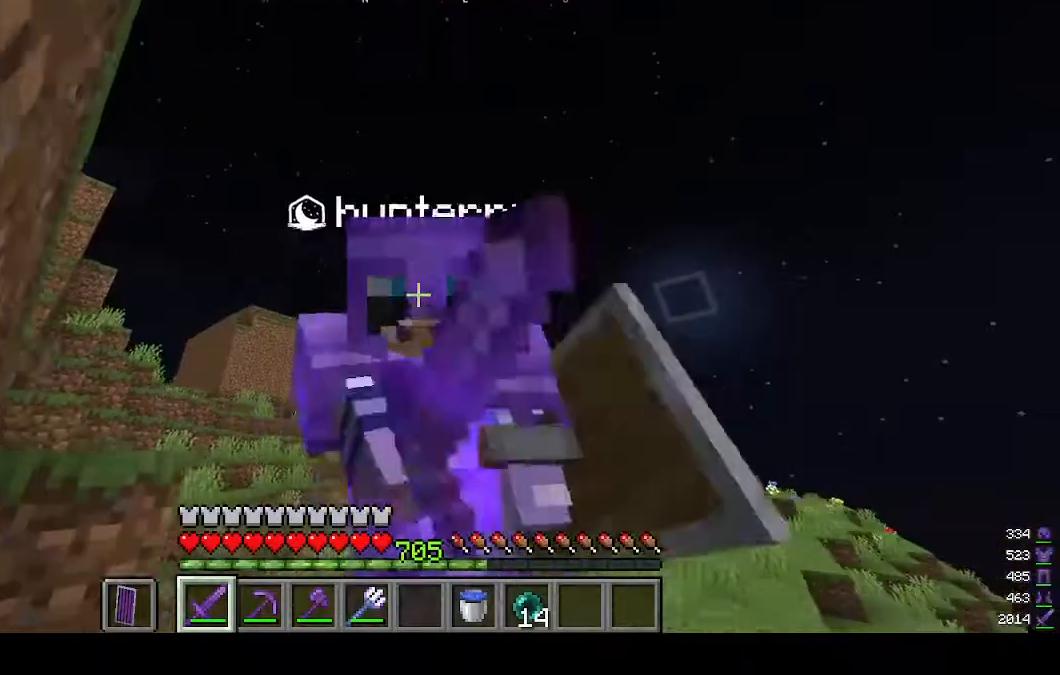
{"keys": ["w"], "mouse": [], "events": [[333, "mouse_left", "down"], [400, "mouse_left", "up"], [433, "a", "up"]]}
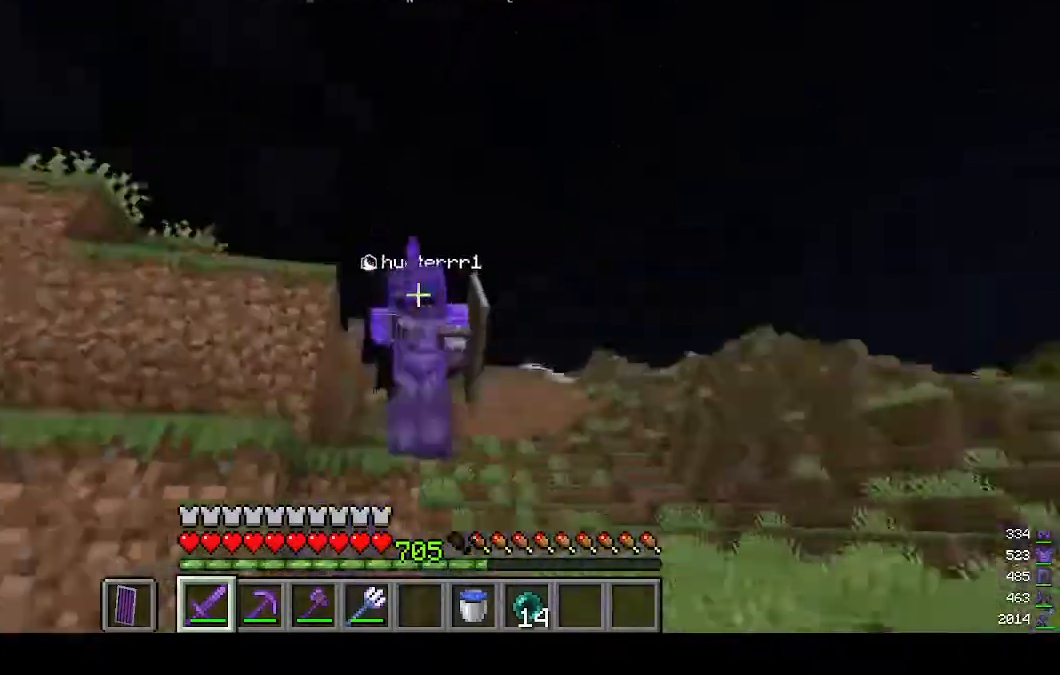
{"keys": ["w"], "mouse": [], "events": []}
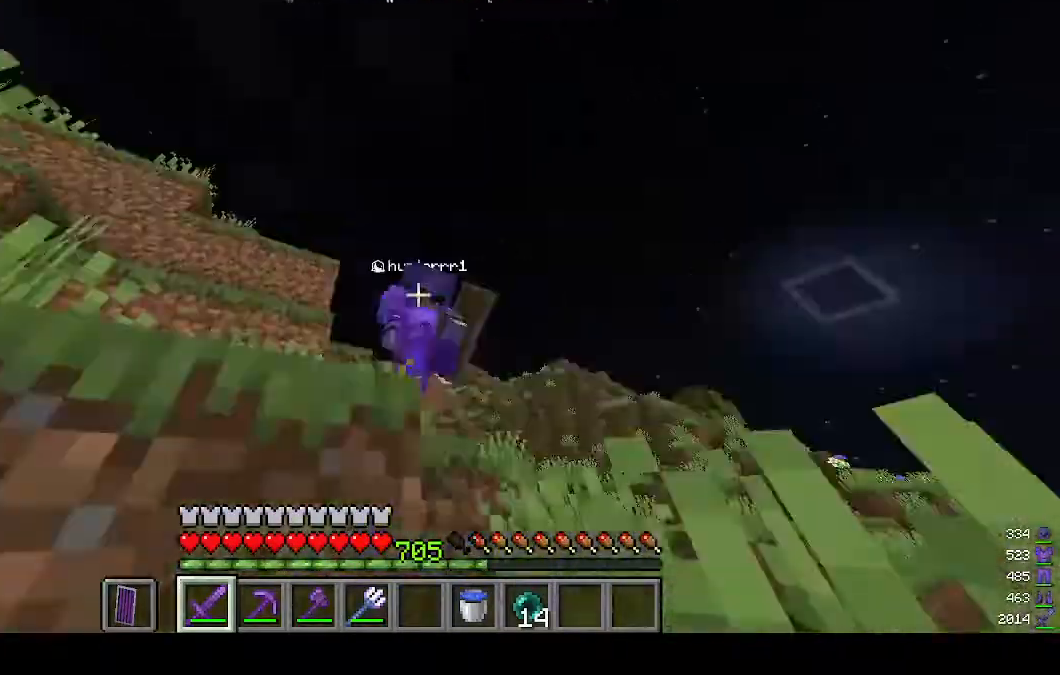
{"keys": ["w"], "mouse": [], "events": []}